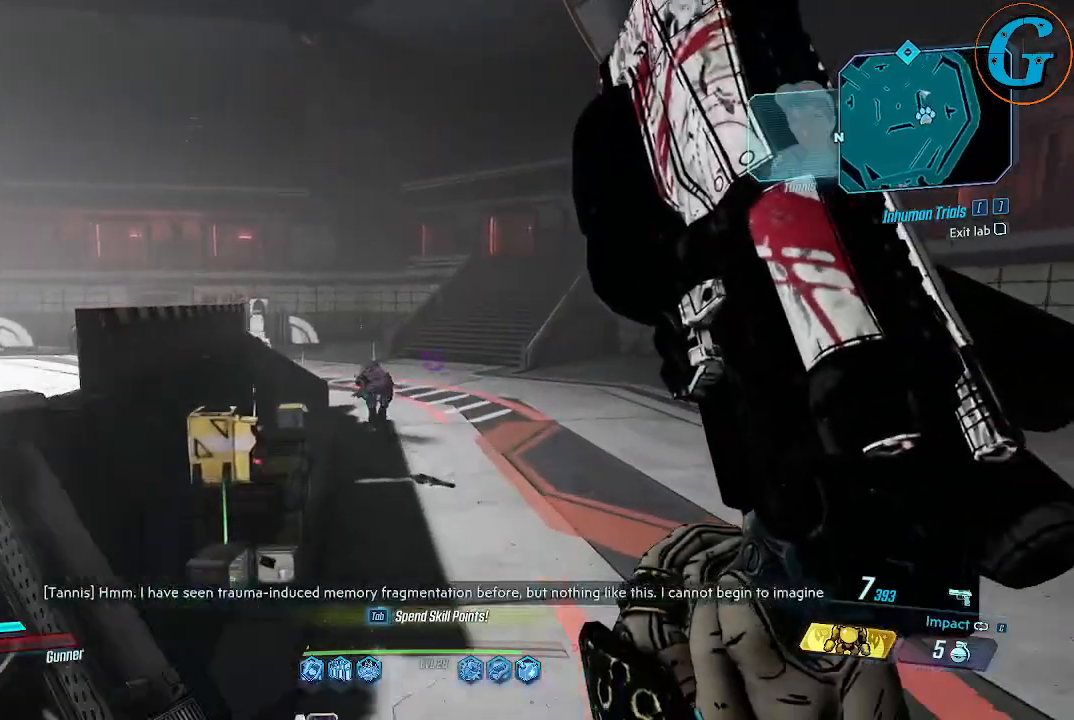
Gameplay with keyboard and mouse; each line is a JSON object with the keys and mouse buttons held at the frame after it. "events" lists presses ("down") and releases ("up") of "1", "2", "3", "4", "5", "a", "alt", "c", "caps_lock", "ctrl", "d", "e", "f", "g", "q", "r", "s", "shift", "space", "t", "tab", "v", "w", "x", "z", "mouse_left", "mouse_wheel" and "mouse_right" between this image and that frame as [ms after this image, input, new state], when the widget could be followed in between. "mouse_left", "mouse_wheel", "mouse_right" = the "left", "wheel", "right" buttons of the "mouse" list. No other keys are recorded. "wheel" means that the mouse wheel is clicked or scrolled. Not read: mouse_move.
{"keys": ["shift", "w"], "mouse": [], "events": []}
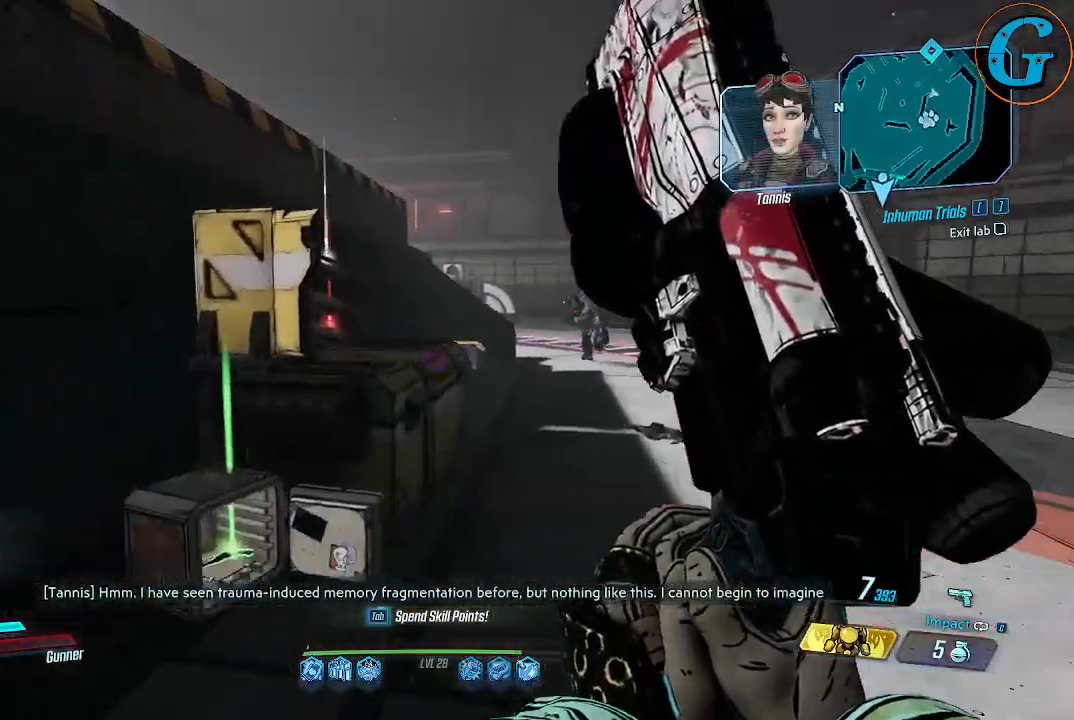
{"keys": [], "mouse": [], "events": [[67, "shift", "up"], [67, "w", "up"]]}
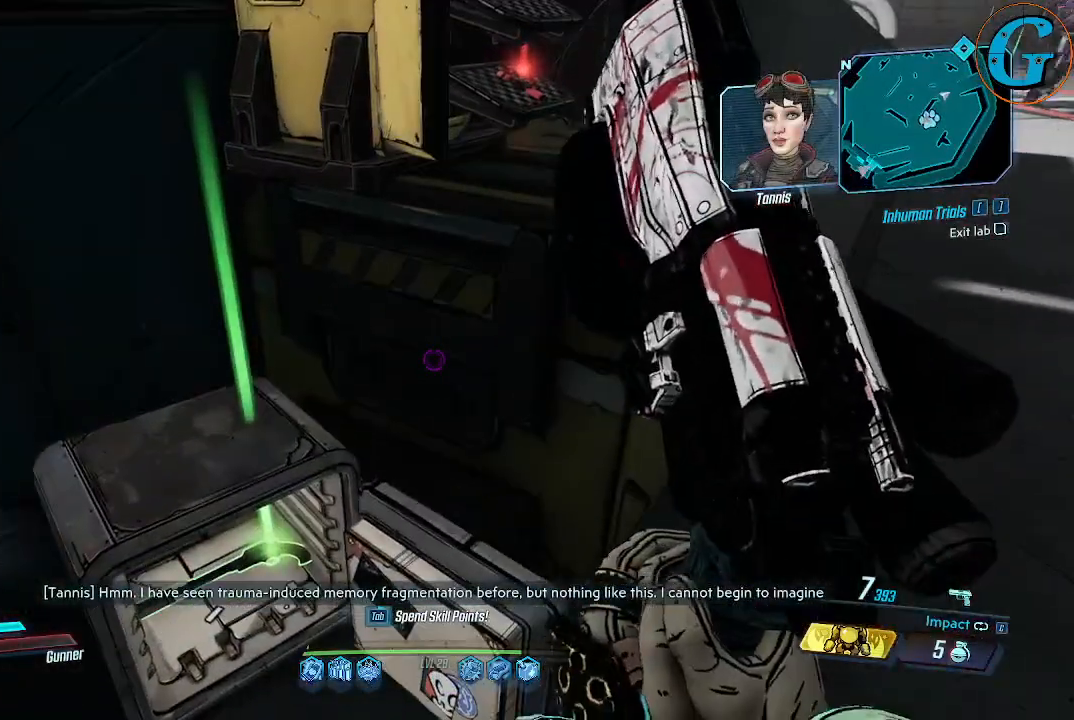
{"keys": [], "mouse": [], "events": []}
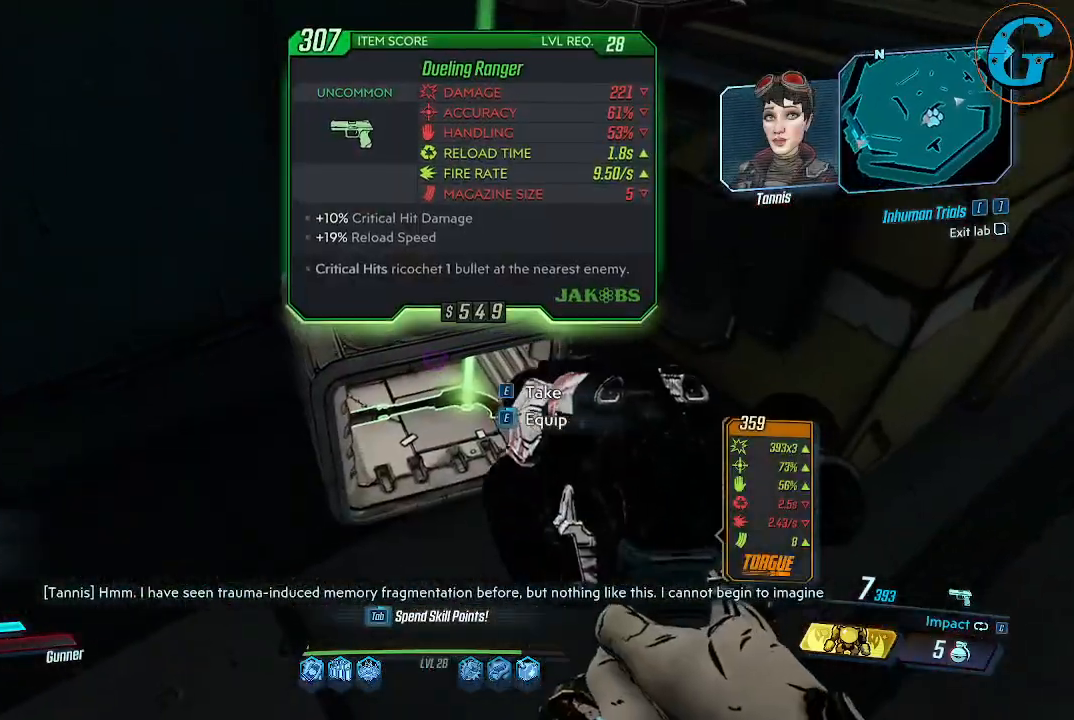
{"keys": ["w"], "mouse": [], "events": [[467, "w", "down"]]}
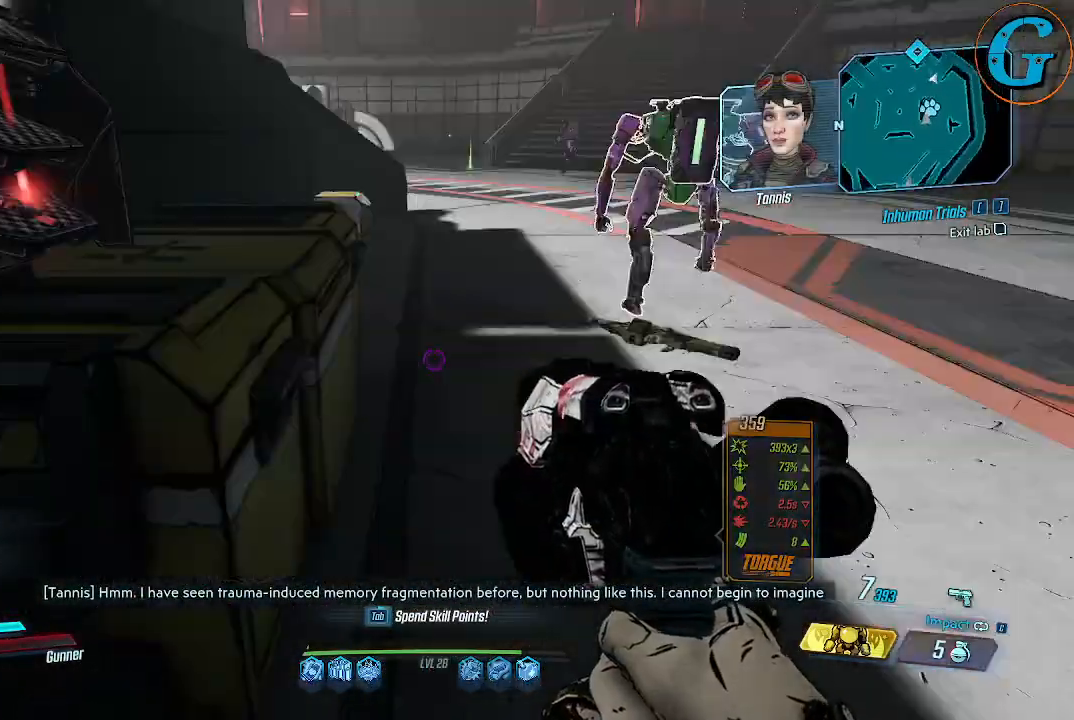
{"keys": ["shift", "w"], "mouse": [], "events": [[400, "shift", "down"]]}
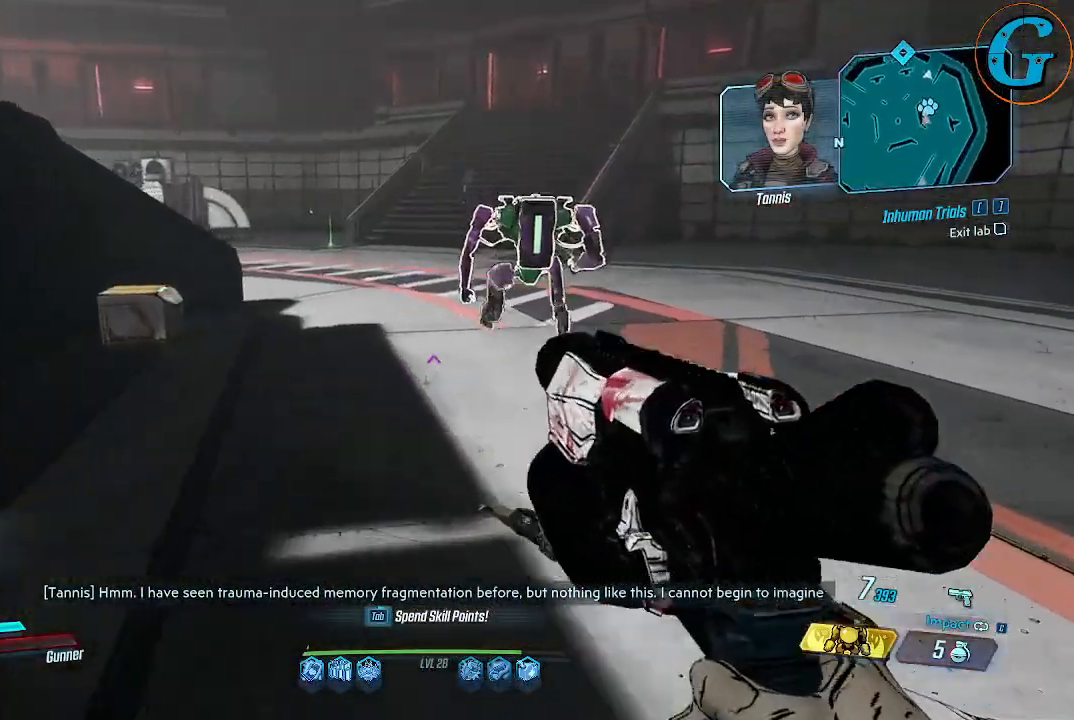
{"keys": ["shift", "w"], "mouse": [], "events": []}
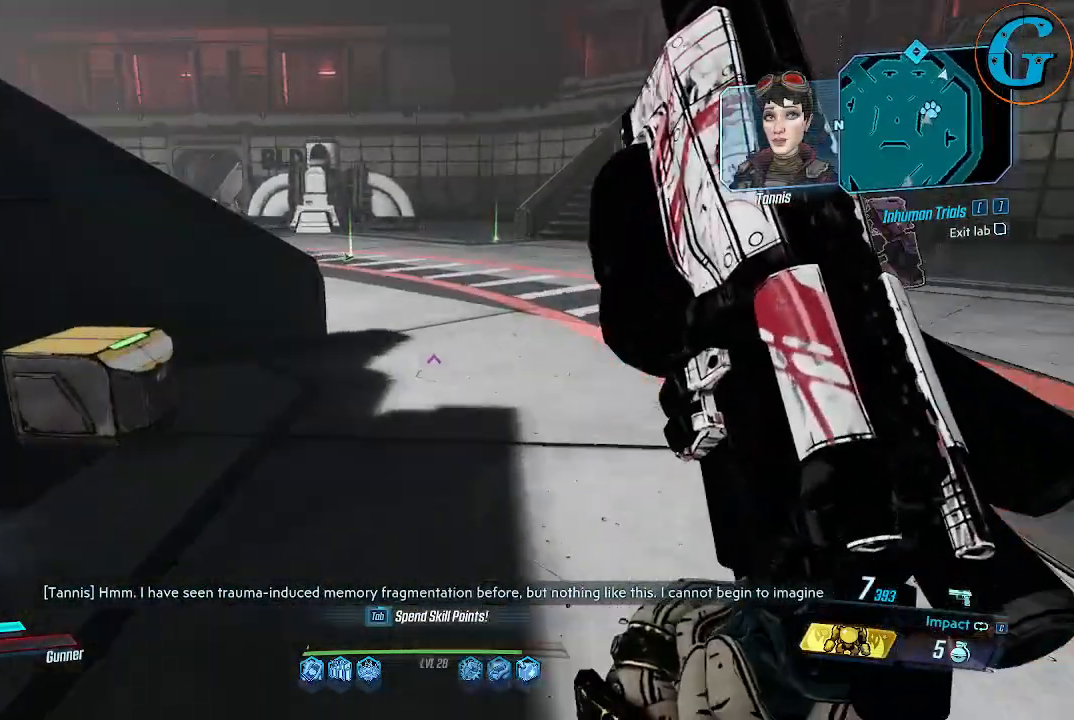
{"keys": [], "mouse": [], "events": [[184, "shift", "up"], [234, "e", "down"], [234, "w", "up"], [384, "e", "up"]]}
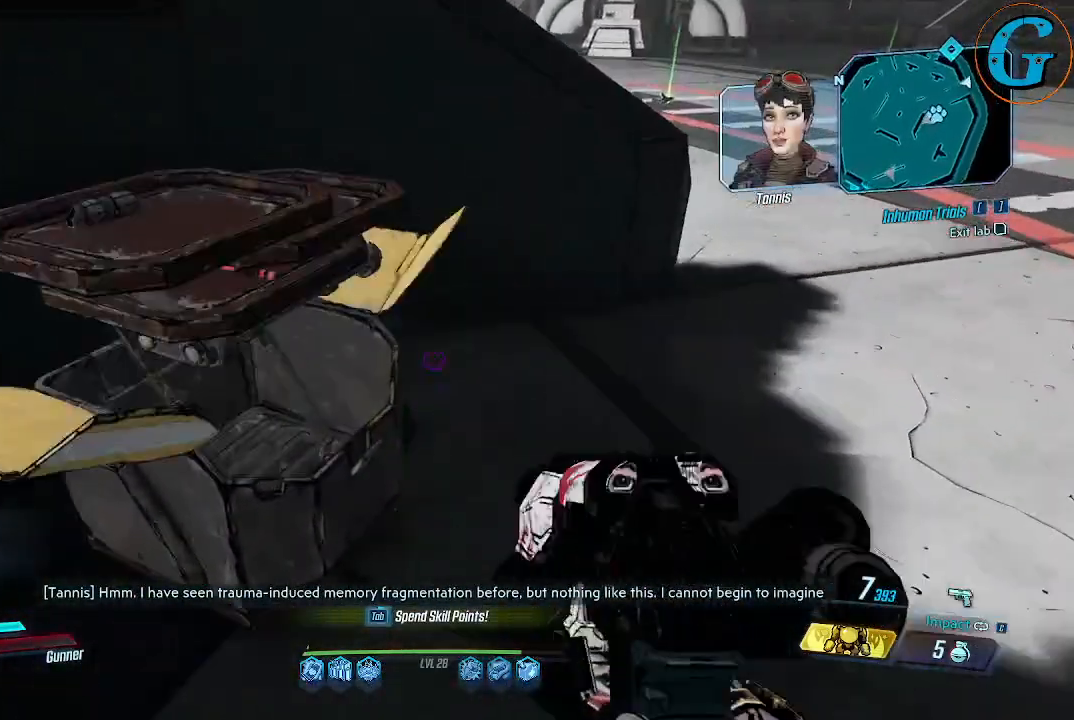
{"keys": [], "mouse": [], "events": []}
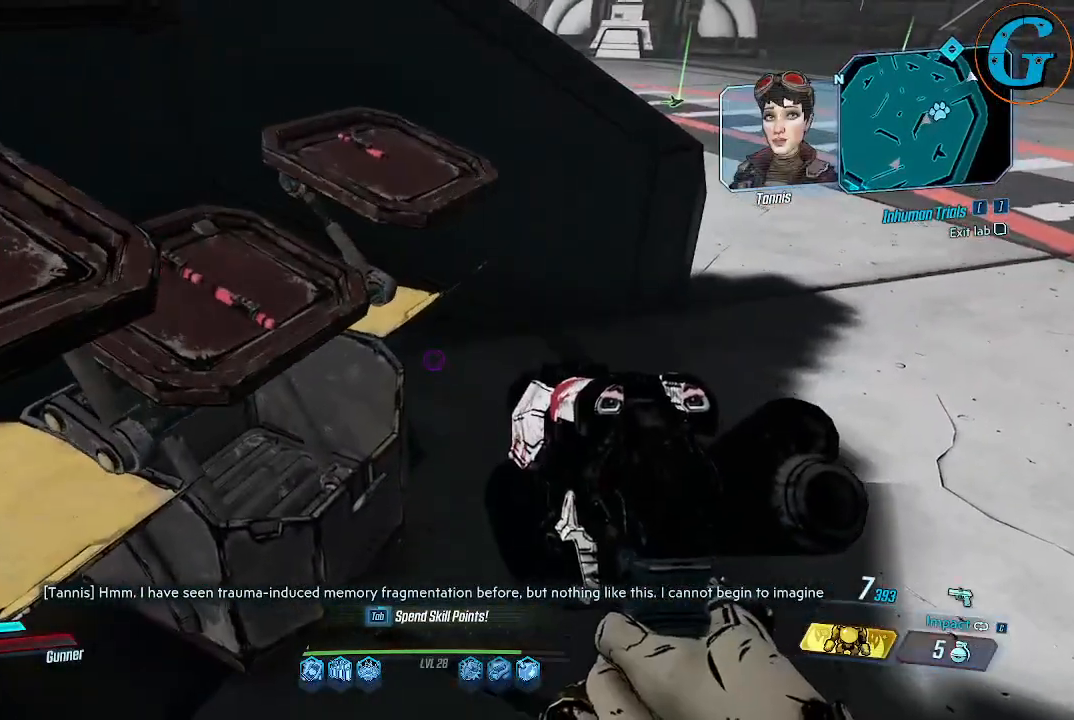
{"keys": ["w"], "mouse": [], "events": [[500, "w", "down"]]}
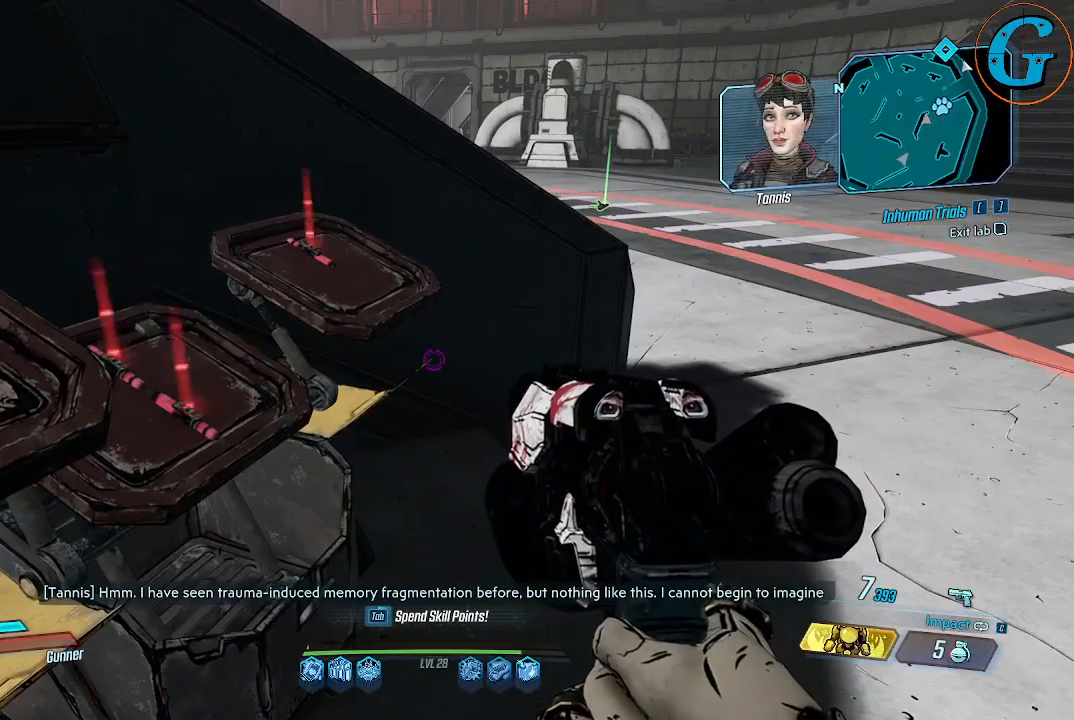
{"keys": ["w"], "mouse": [], "events": []}
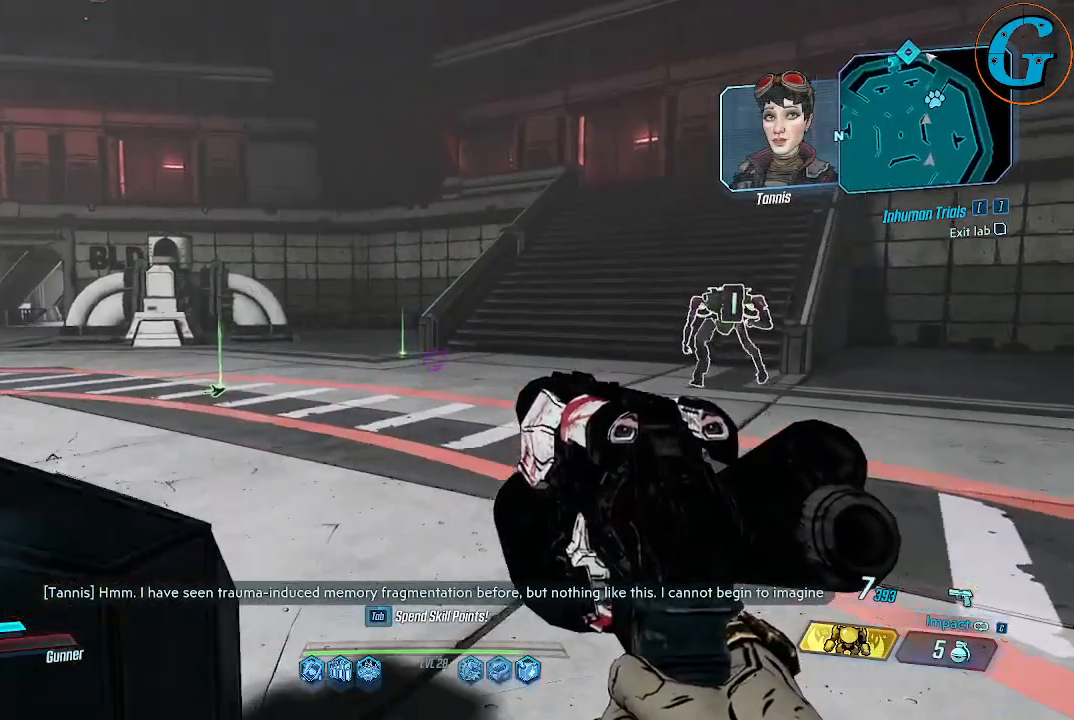
{"keys": ["shift", "w"], "mouse": [], "events": [[300, "shift", "down"]]}
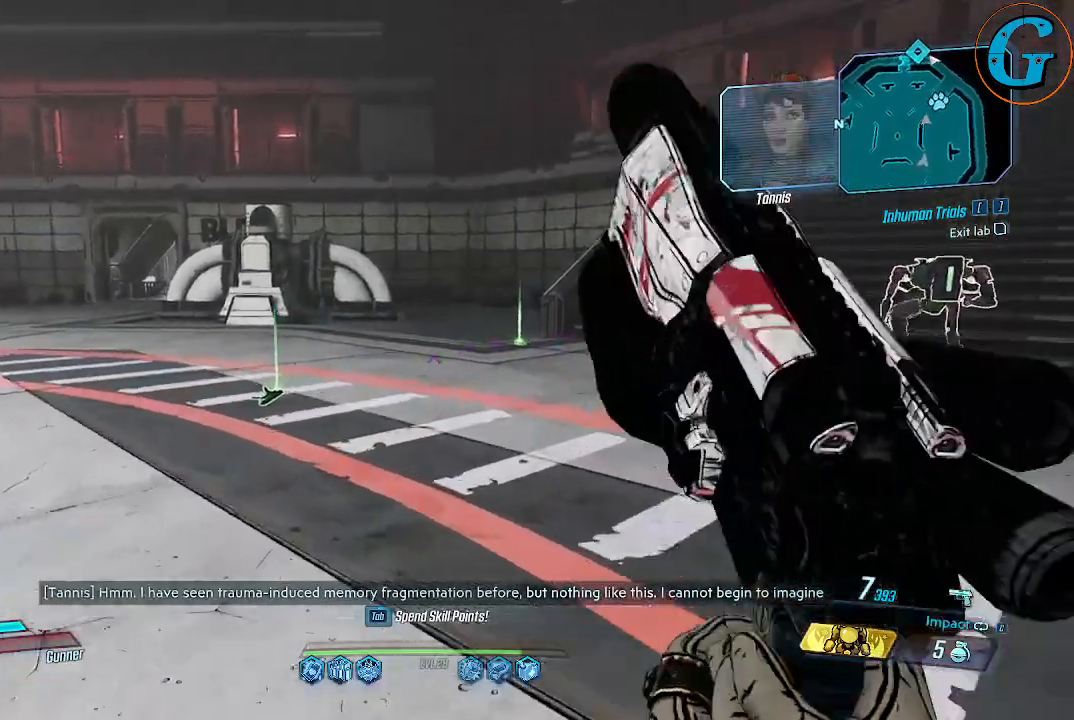
{"keys": ["a", "shift", "w"], "mouse": [], "events": [[450, "a", "down"]]}
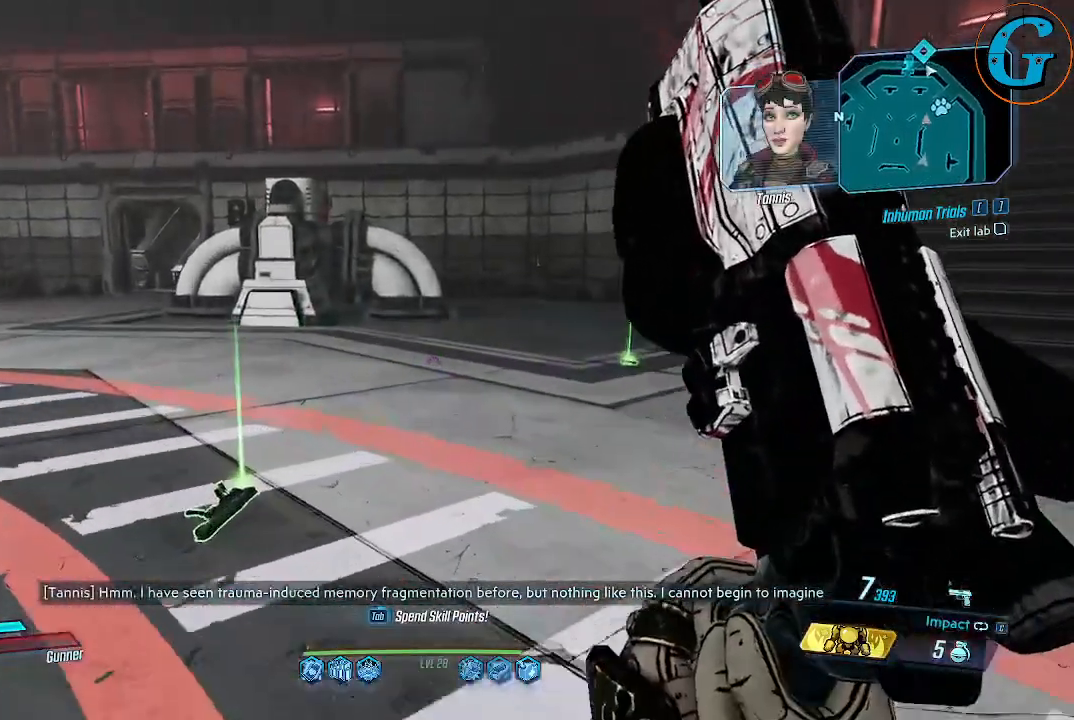
{"keys": [], "mouse": [], "events": [[50, "a", "up"], [100, "shift", "up"], [100, "w", "up"]]}
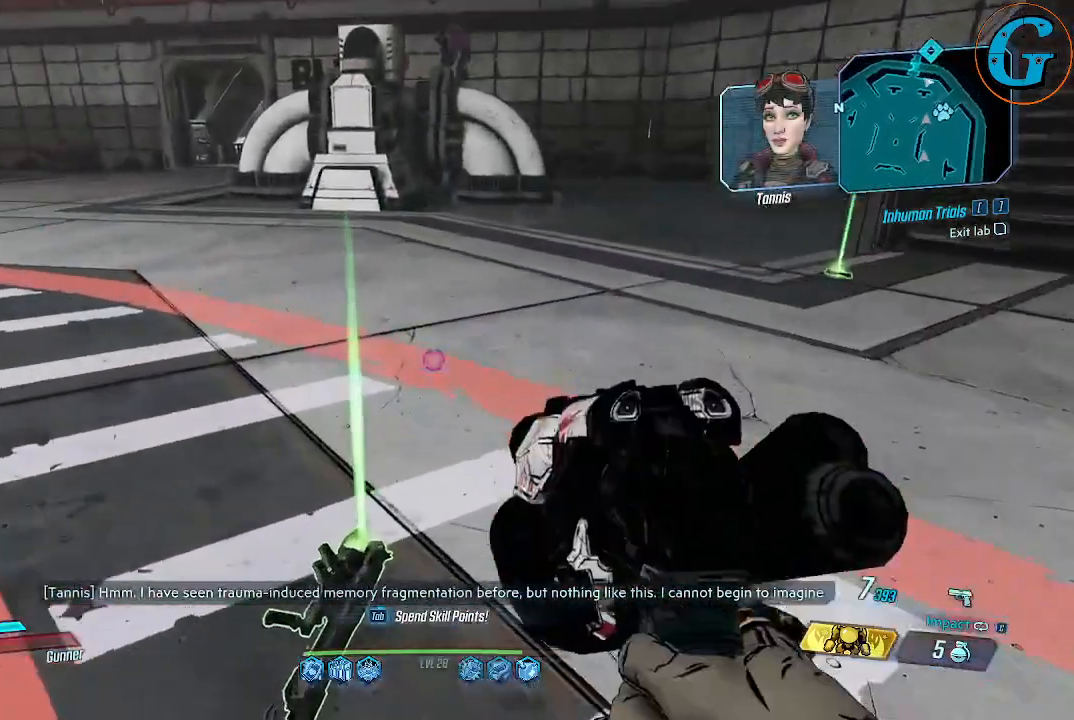
{"keys": [], "mouse": [], "events": []}
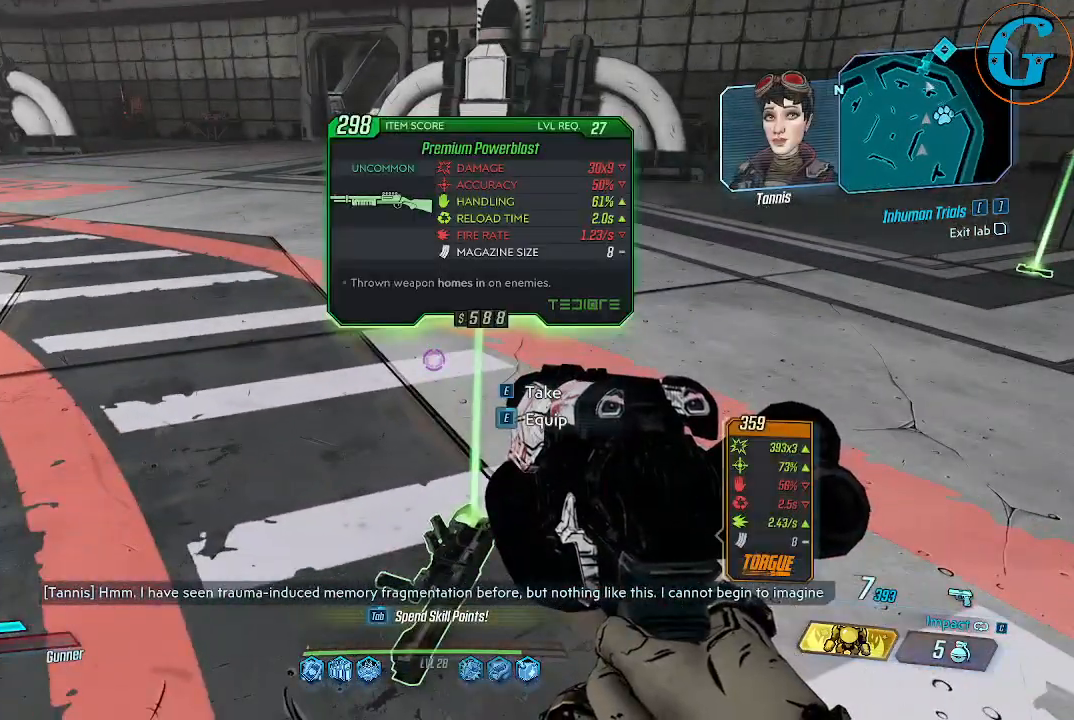
{"keys": ["w"], "mouse": [], "events": [[450, "w", "down"]]}
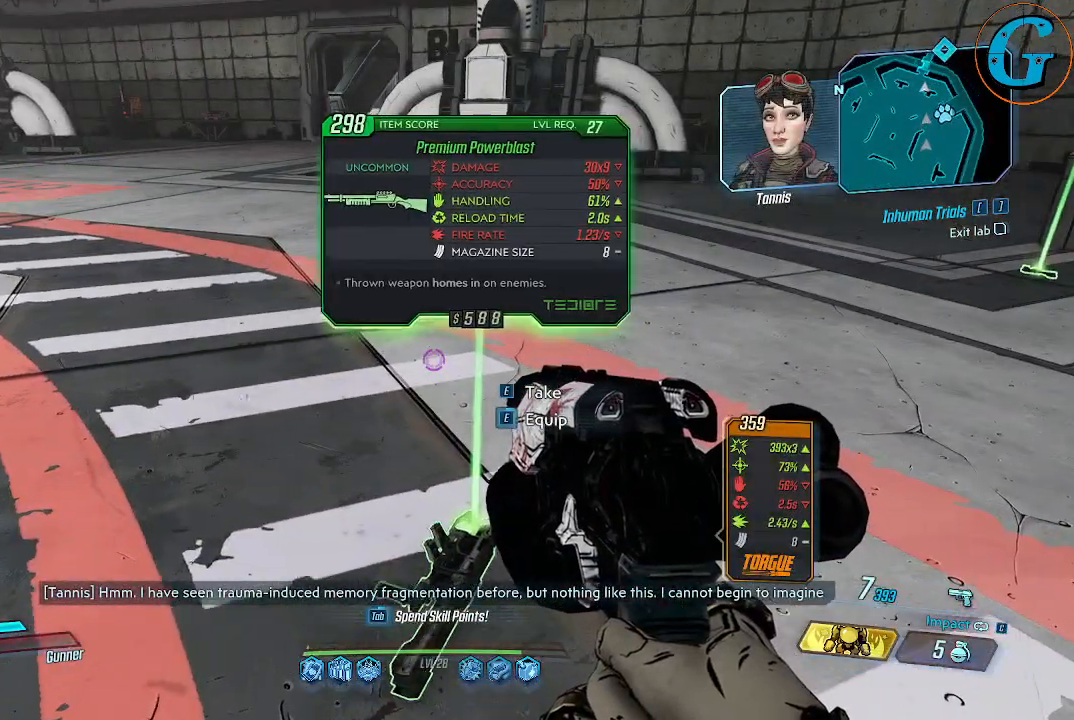
{"keys": ["w"], "mouse": [], "events": []}
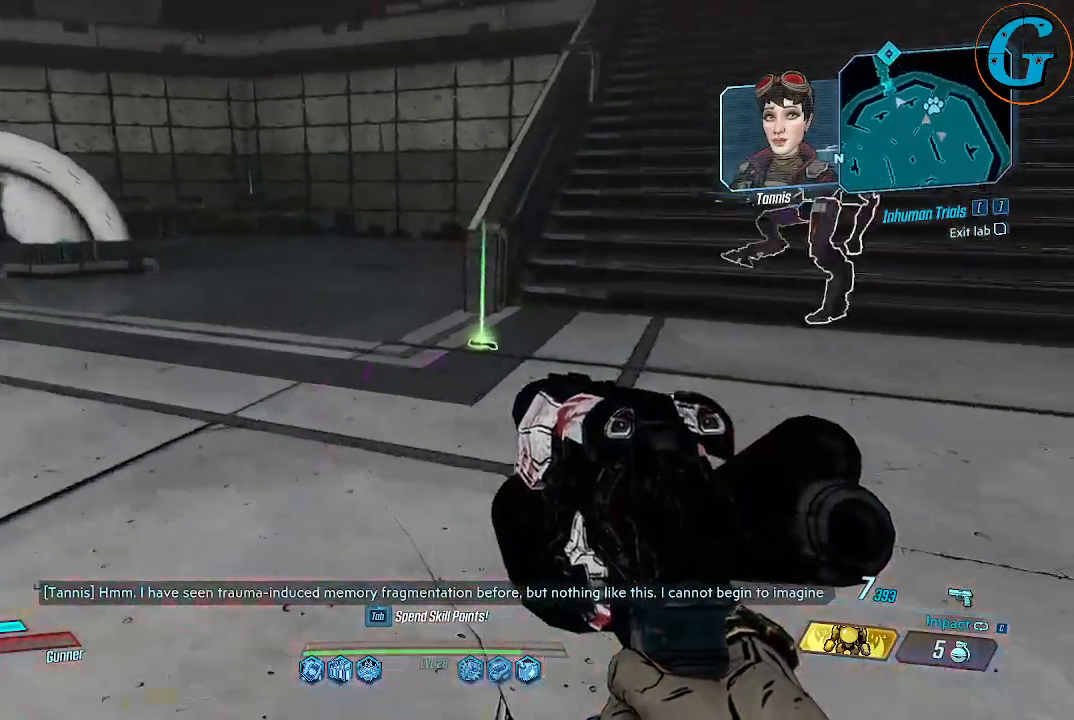
{"keys": ["w"], "mouse": [], "events": []}
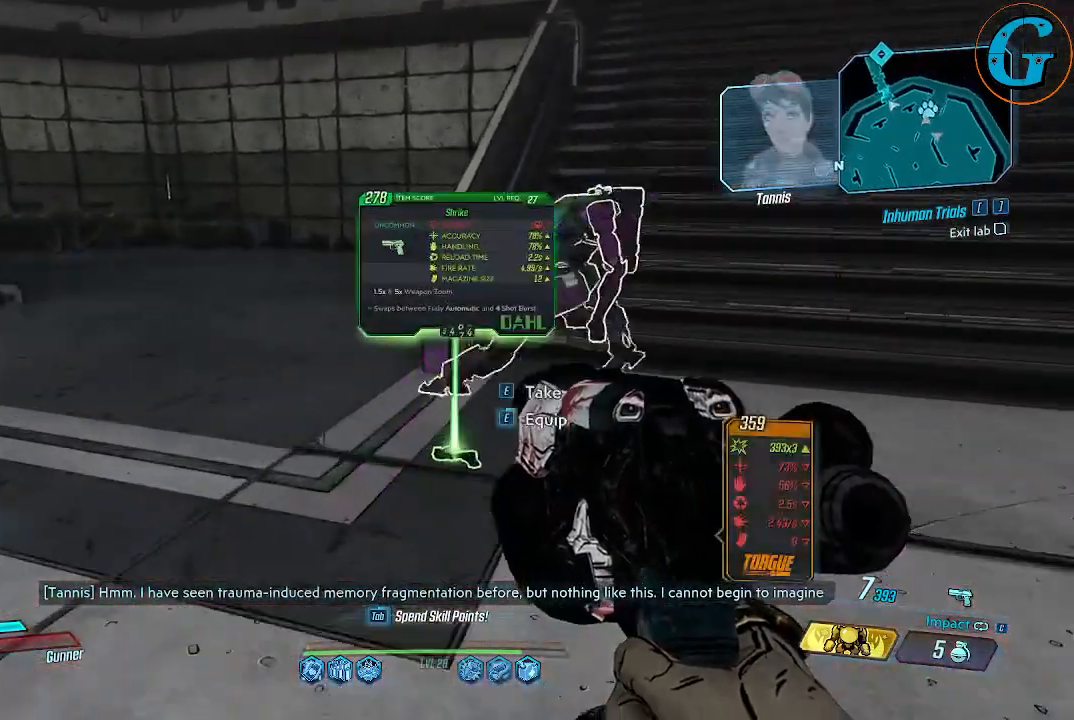
{"keys": ["w"], "mouse": [], "events": []}
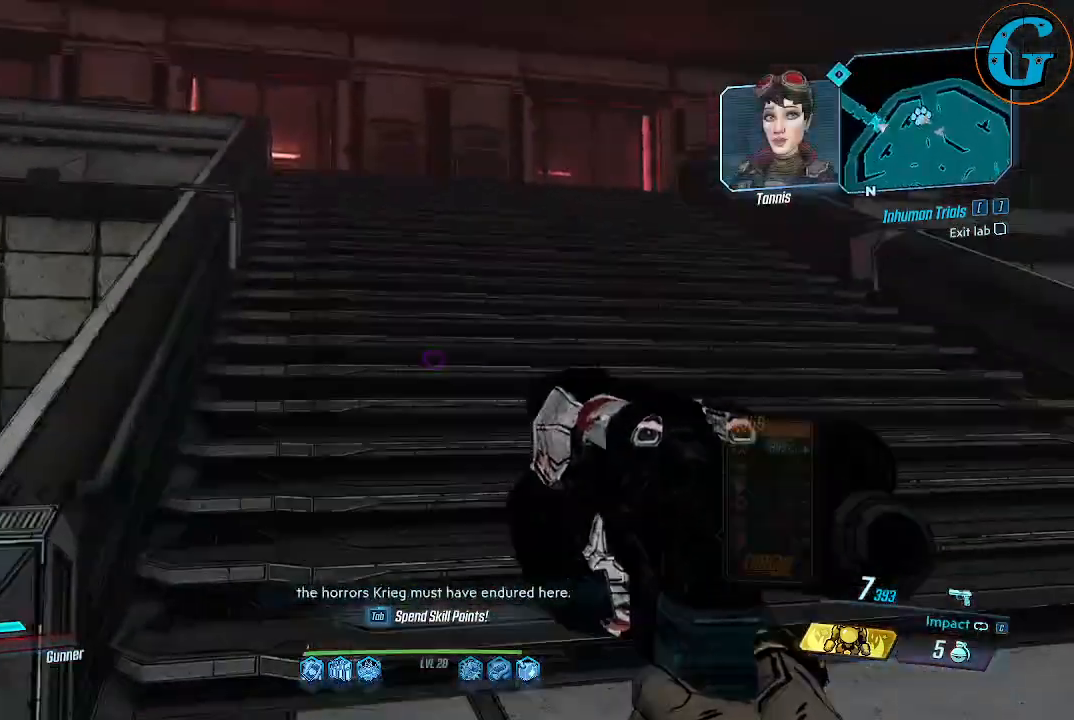
{"keys": ["shift", "w"], "mouse": [], "events": [[184, "shift", "down"]]}